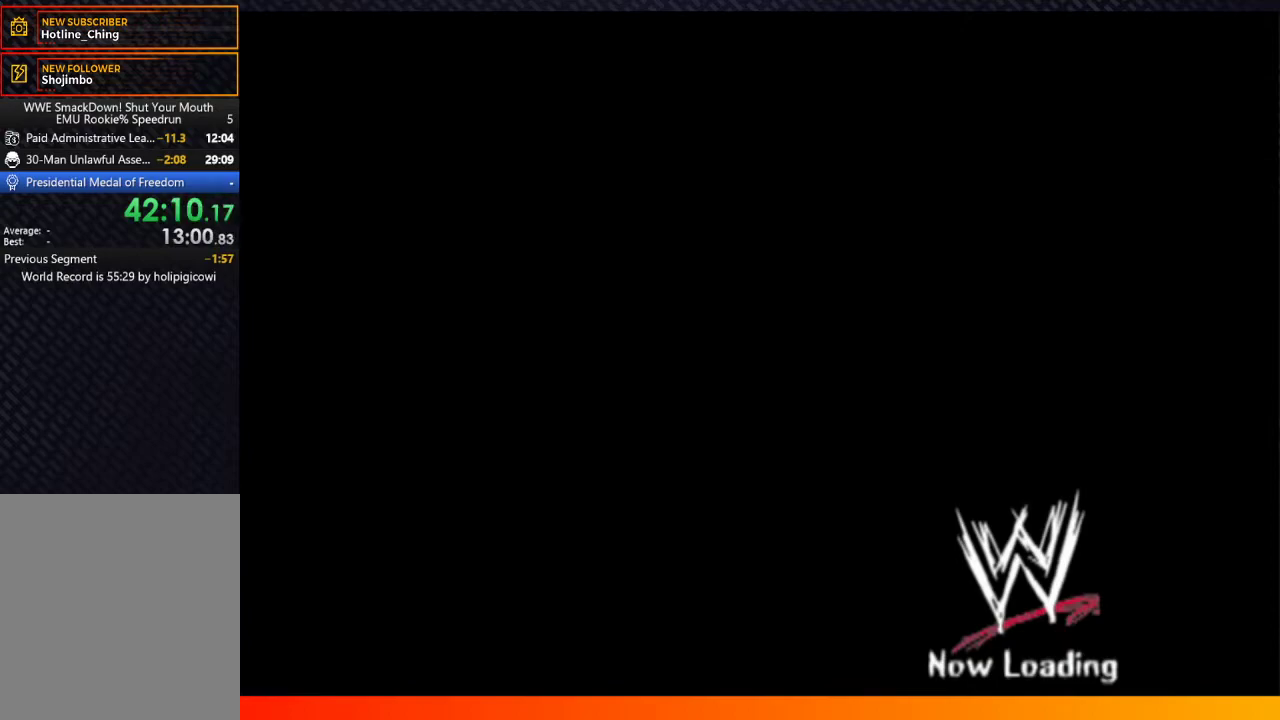
Gameplay with a controller (Xbox layout); each line is a JSON object with the inputs held at the frame after it. "events" lists button and stick changes between this image and that frame as [ms after this image, input, new state], when the widget could be followed in between. Not read: L3 R3 START.
{"buttons": [], "left_stick": "center", "right_stick": "center", "events": [[133, "A", "down"], [233, "A", "up"], [367, "A", "down"], [433, "A", "up"]]}
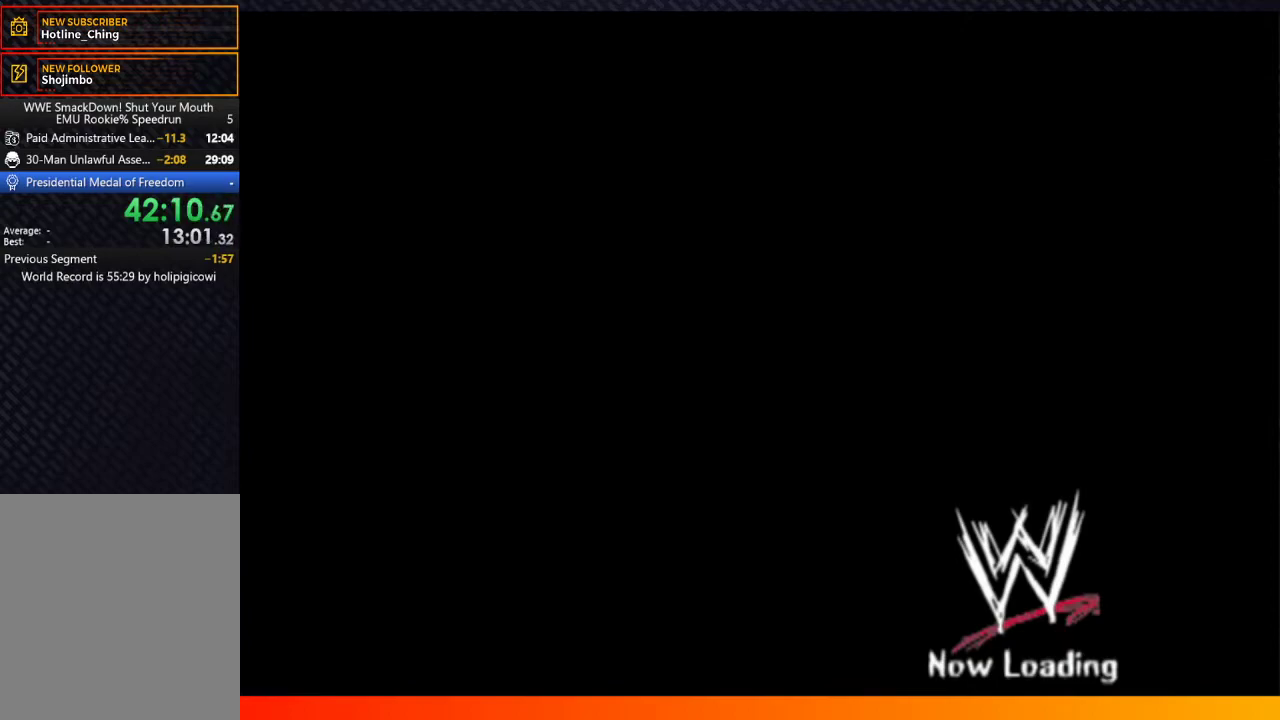
{"buttons": [], "left_stick": "center", "right_stick": "center", "events": [[83, "A", "down"], [183, "A", "up"], [300, "A", "down"], [400, "A", "up"]]}
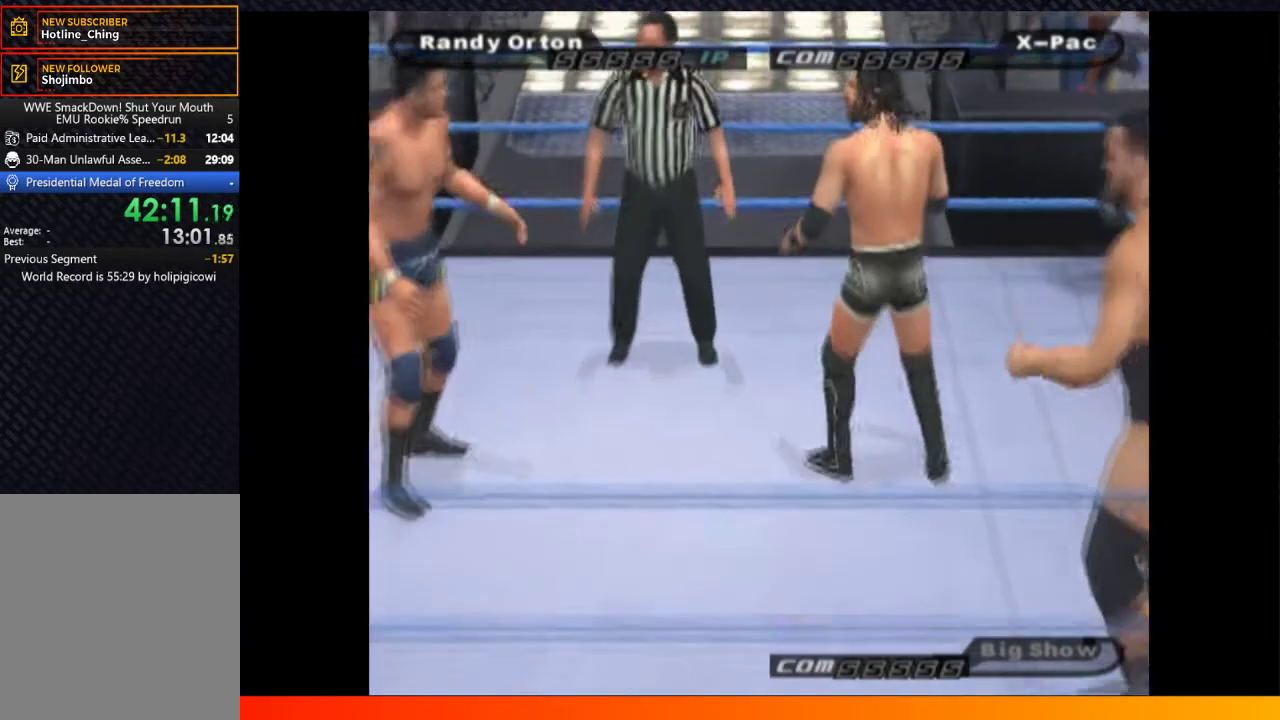
{"buttons": [], "left_stick": "center", "right_stick": "center", "events": [[17, "A", "down"], [100, "A", "up"]]}
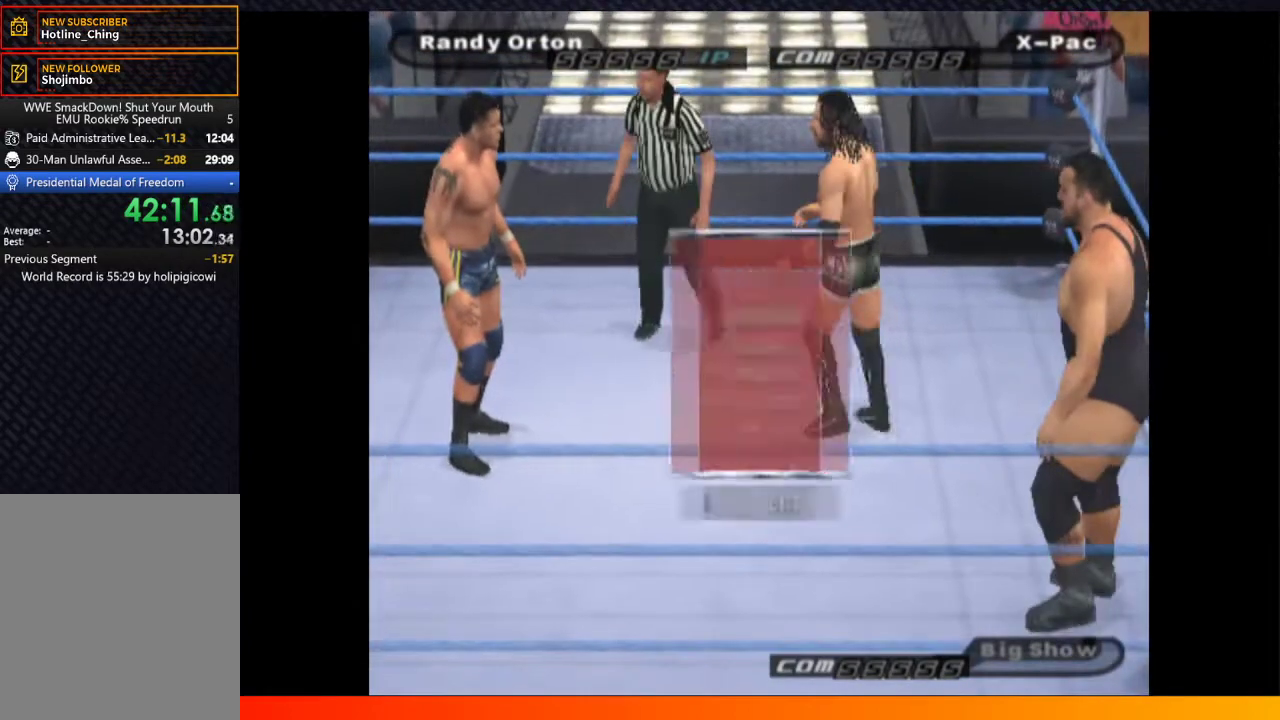
{"buttons": [], "left_stick": "center", "right_stick": "center", "events": [[317, "DPAD_DOWN", "down"], [417, "A", "down"], [417, "DPAD_DOWN", "up"], [500, "A", "up"]]}
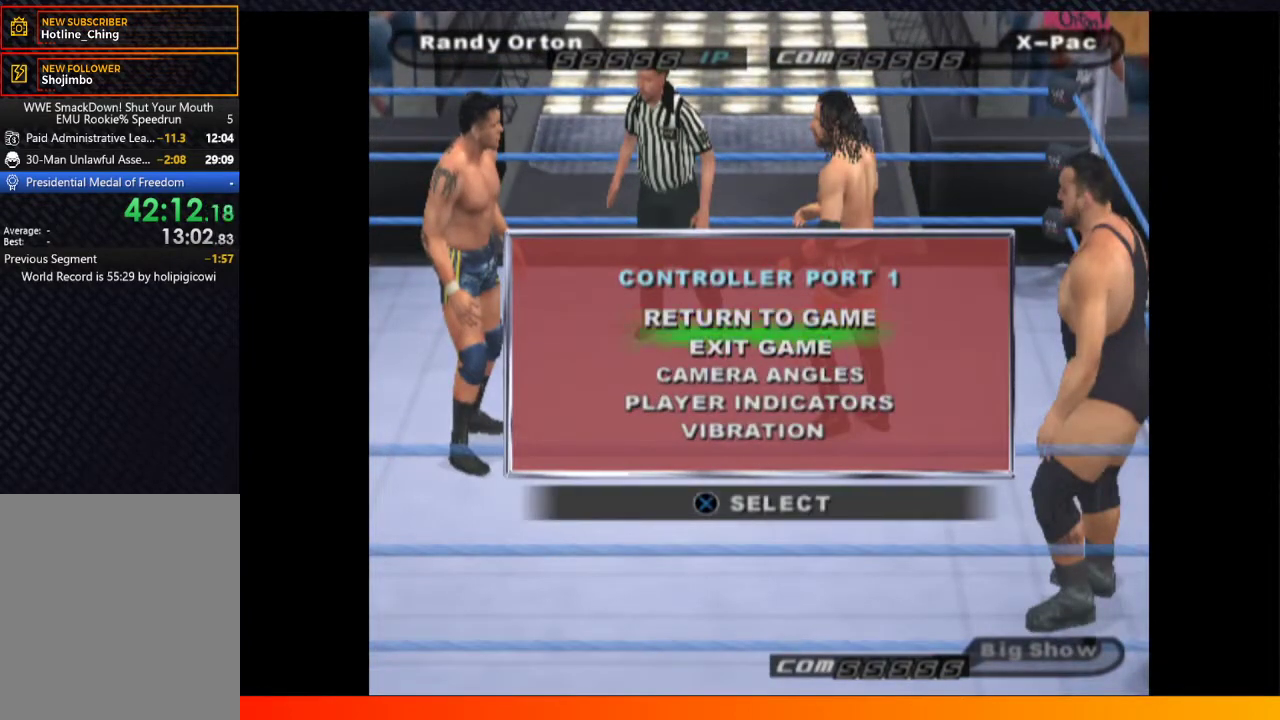
{"buttons": [], "left_stick": "center", "right_stick": "center", "events": []}
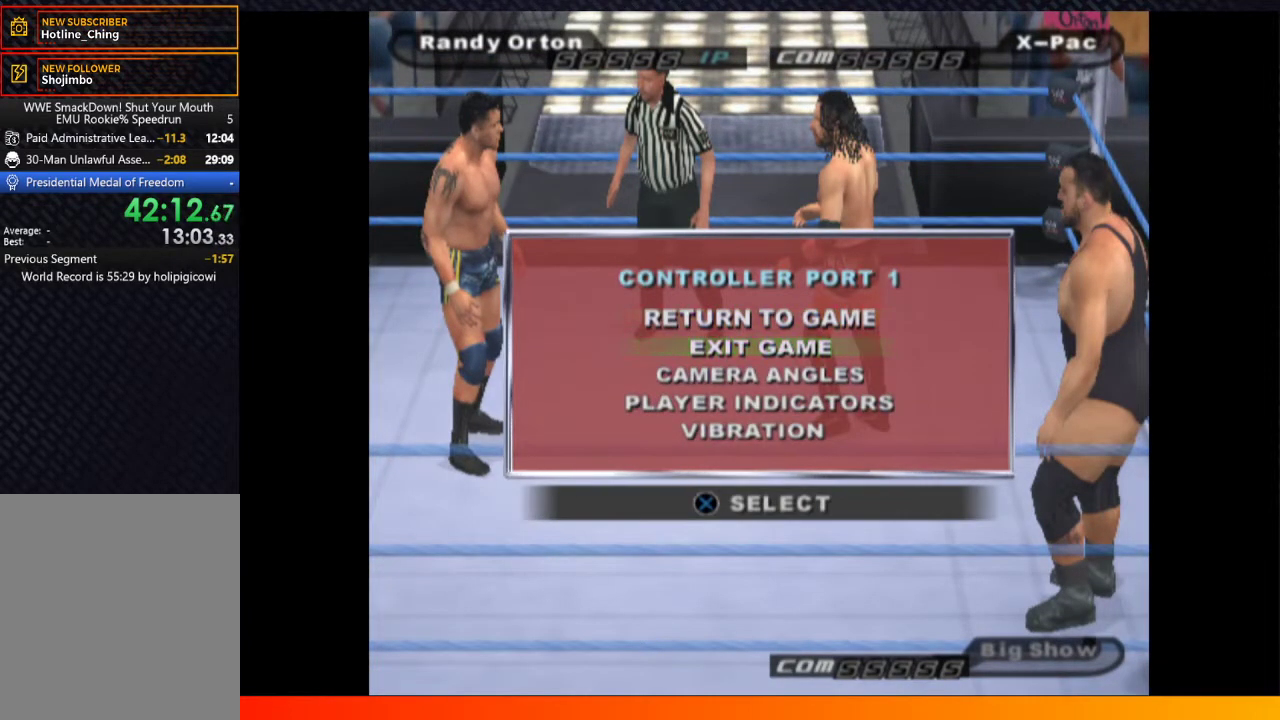
{"buttons": [], "left_stick": "center", "right_stick": "center", "events": [[67, "A", "down"], [133, "A", "up"]]}
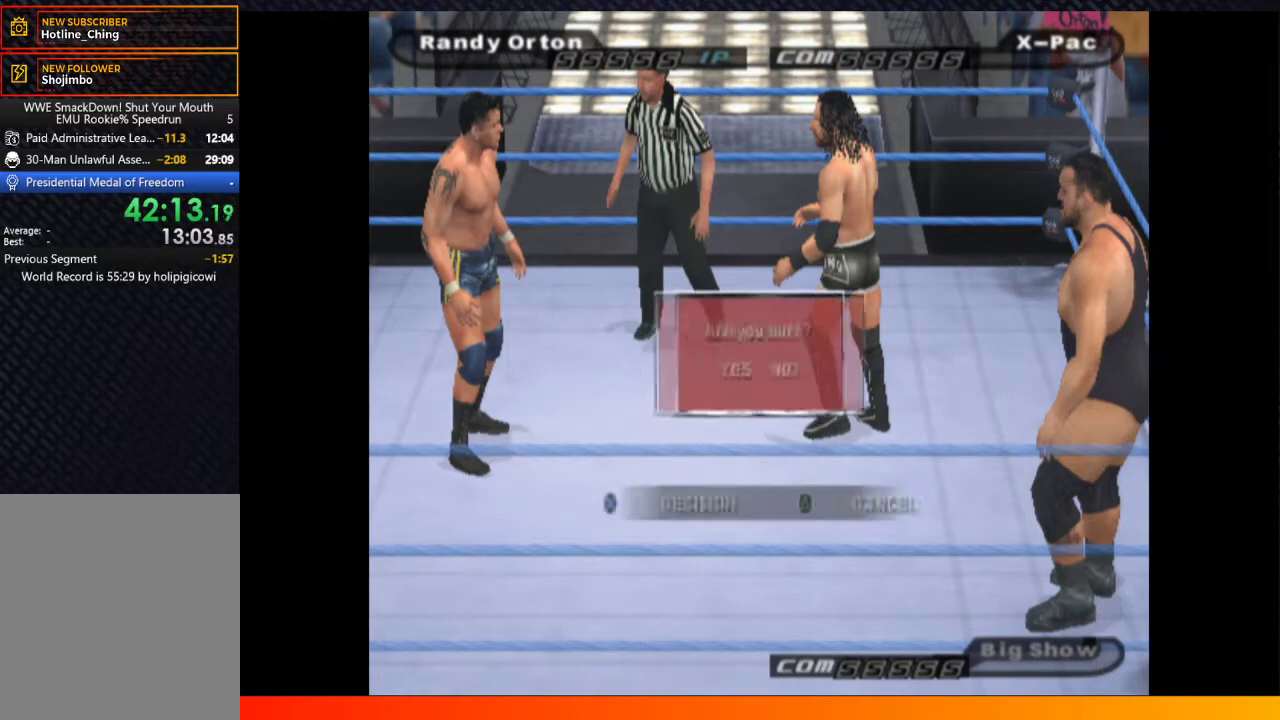
{"buttons": ["A"], "left_stick": "center", "right_stick": "center", "events": [[167, "DPAD_LEFT", "down"], [300, "DPAD_LEFT", "up"], [450, "A", "down"]]}
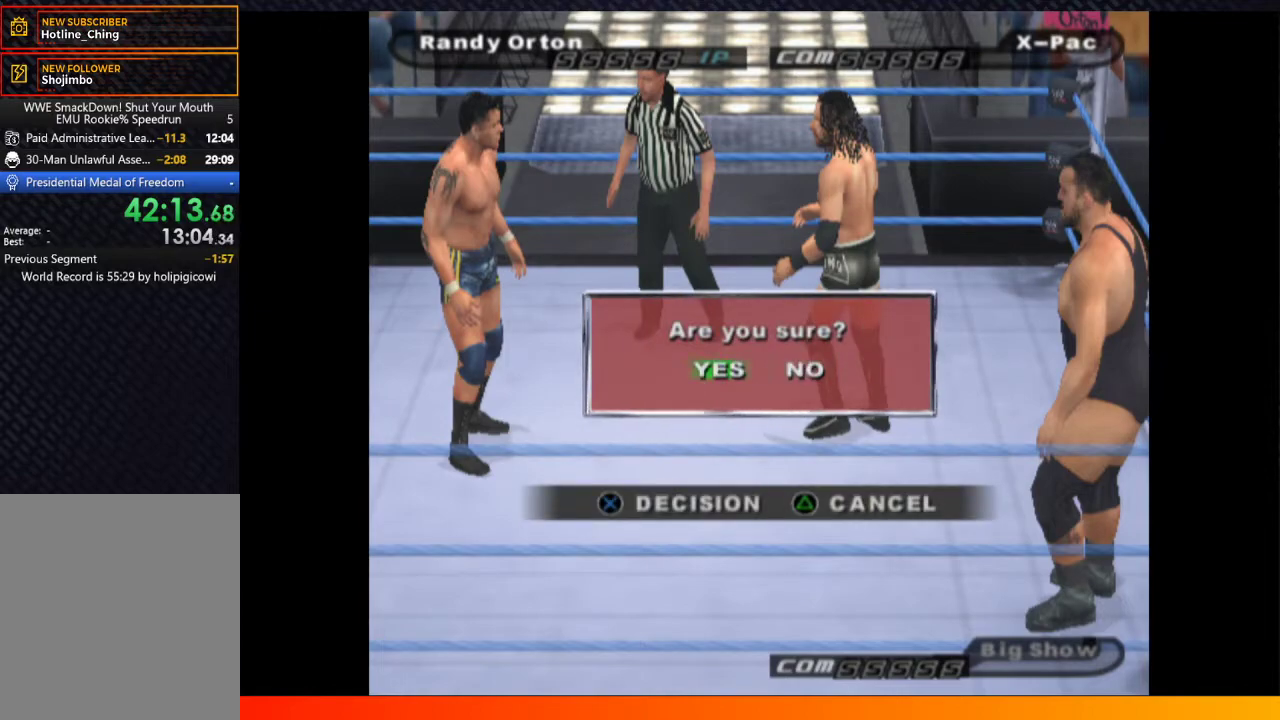
{"buttons": ["A"], "left_stick": "center", "right_stick": "center", "events": [[17, "A", "up"], [117, "A", "down"], [200, "A", "up"], [300, "A", "down"], [383, "A", "up"], [467, "A", "down"]]}
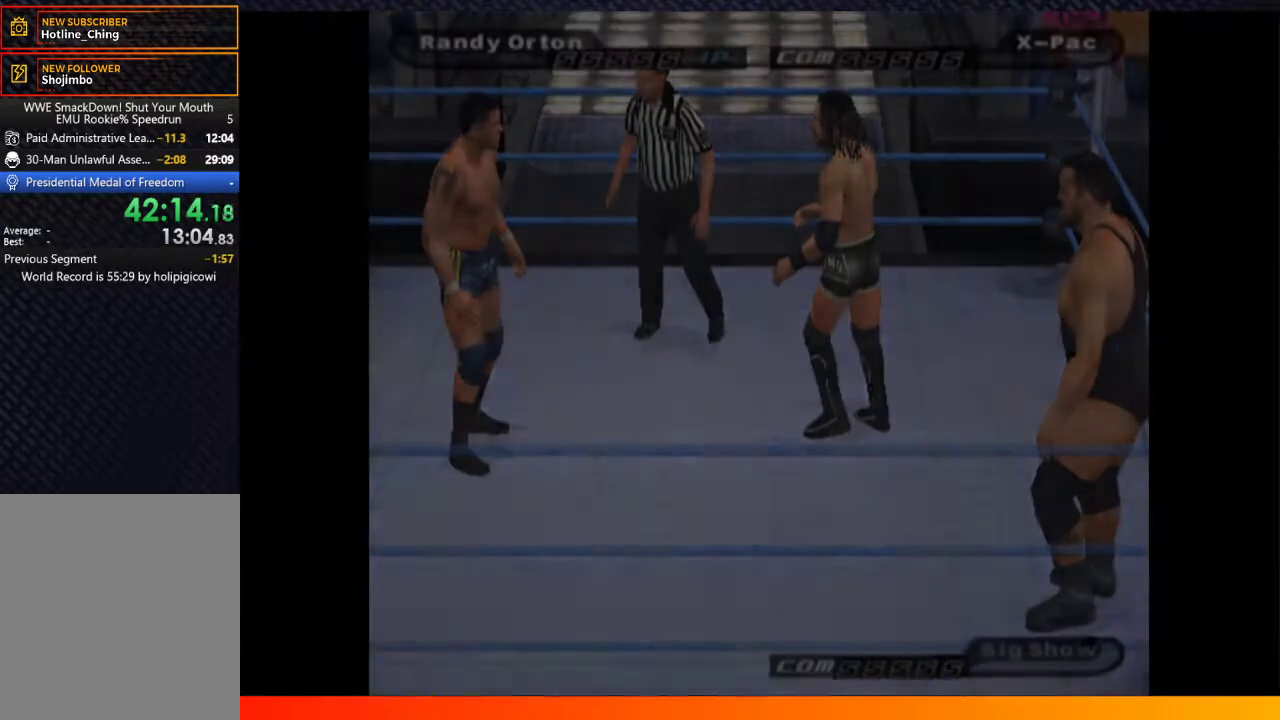
{"buttons": ["A"], "left_stick": "center", "right_stick": "center", "events": [[50, "A", "up"], [167, "A", "down"], [183, "A", "up"], [283, "A", "down"], [383, "A", "up"], [417, "A", "down"]]}
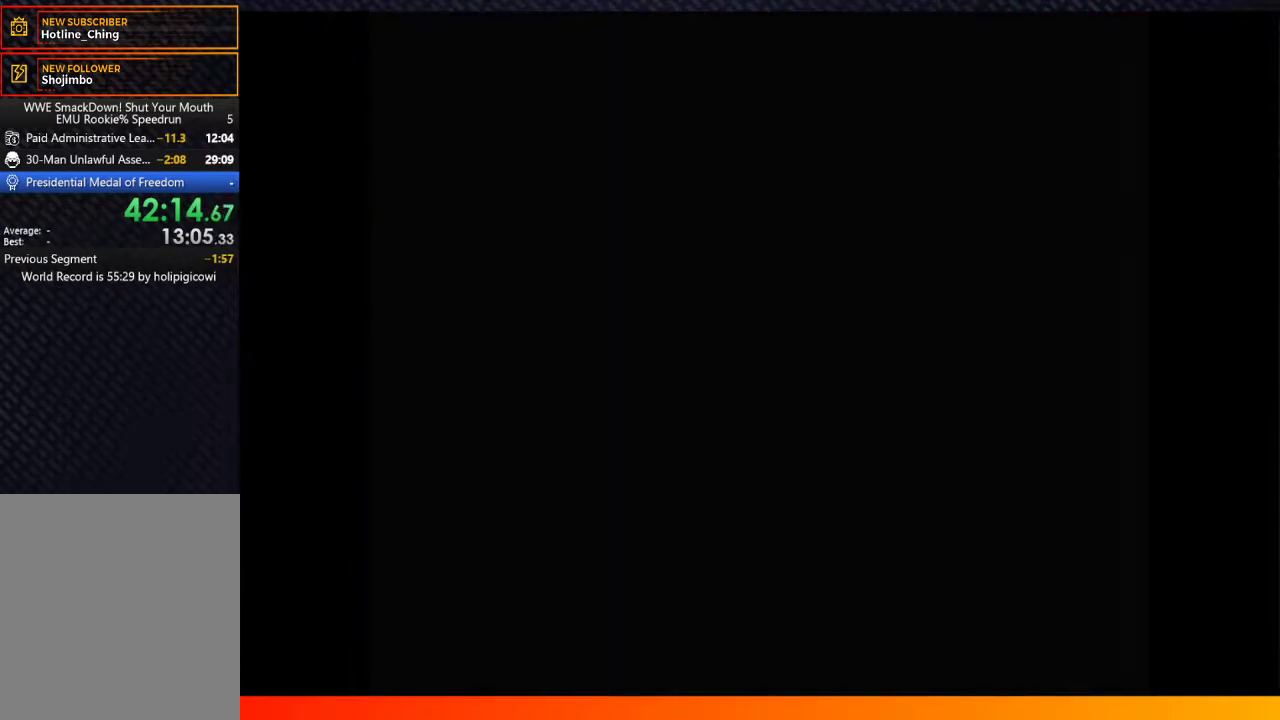
{"buttons": [], "left_stick": "center", "right_stick": "center", "events": [[33, "A", "up"], [100, "A", "down"], [267, "A", "up"], [317, "A", "down"], [400, "A", "up"]]}
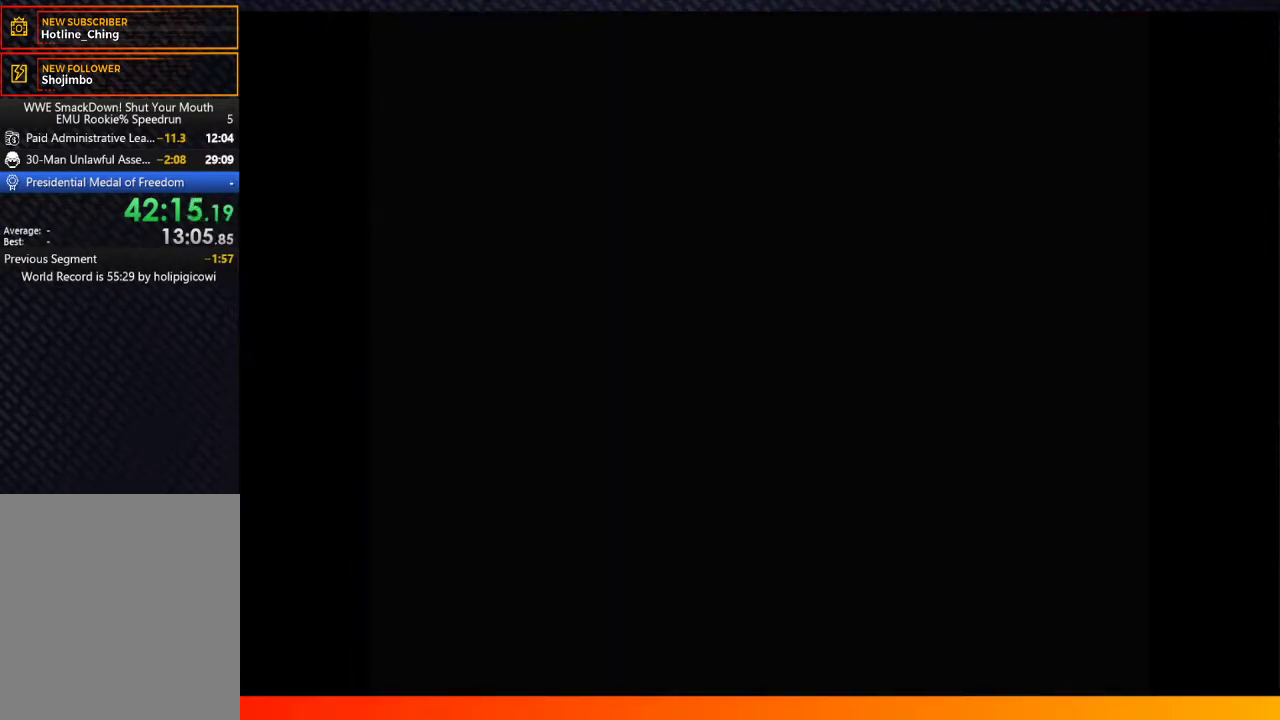
{"buttons": ["A"], "left_stick": "center", "right_stick": "center", "events": [[17, "A", "down"], [117, "A", "up"], [200, "A", "down"]]}
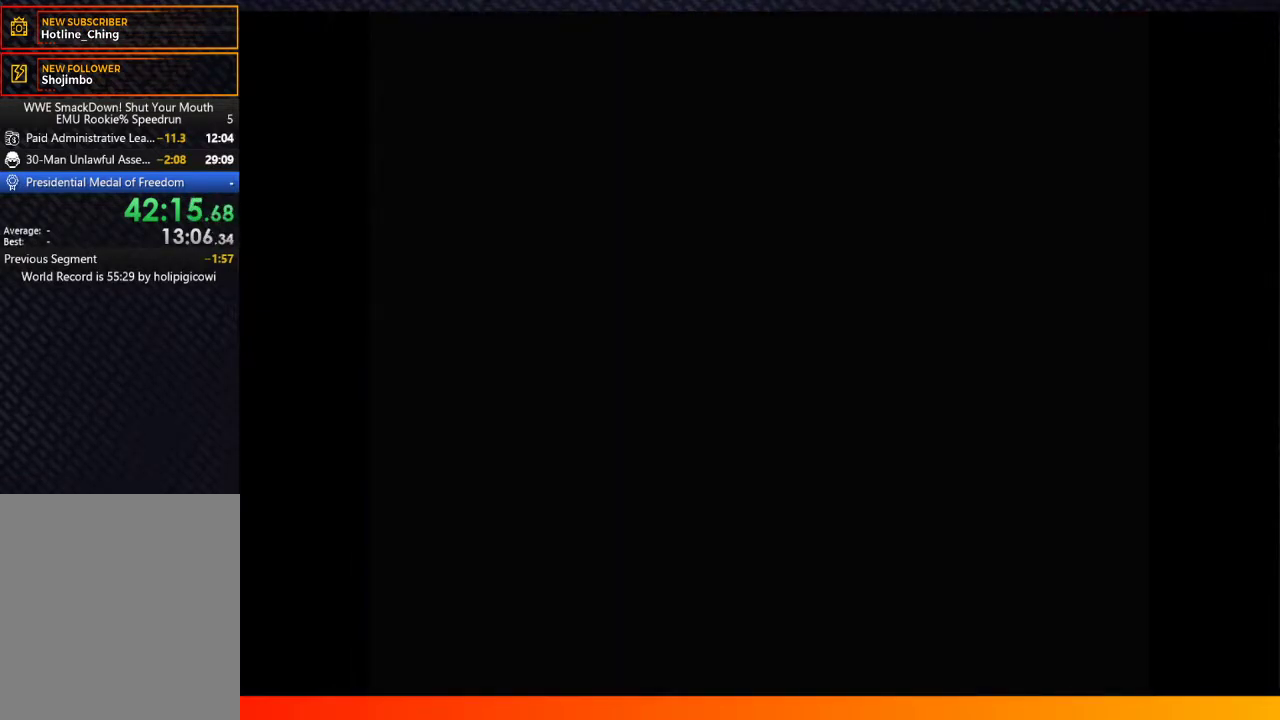
{"buttons": [], "left_stick": "center", "right_stick": "center", "events": [[17, "A", "up"], [117, "A", "down"], [233, "A", "up"], [333, "A", "down"], [450, "A", "up"]]}
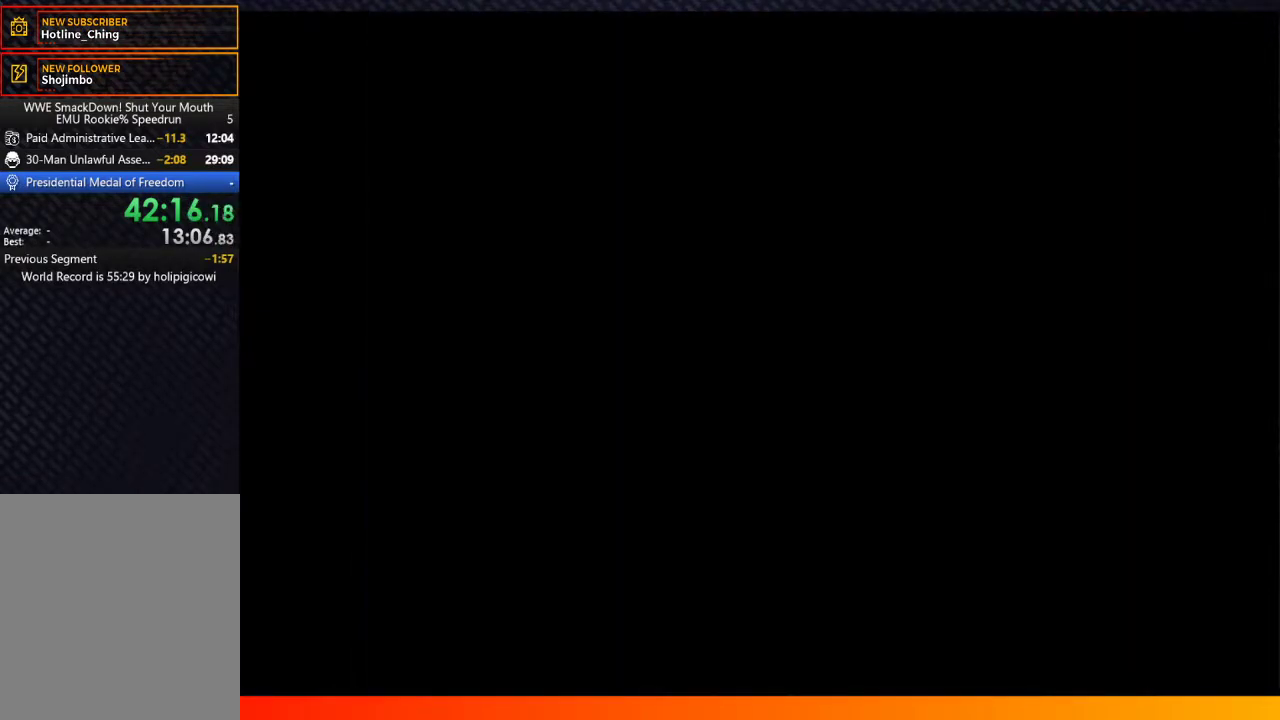
{"buttons": ["A"], "left_stick": "center", "right_stick": "center", "events": [[67, "A", "down"], [150, "A", "up"], [283, "A", "down"], [367, "A", "up"], [483, "A", "down"]]}
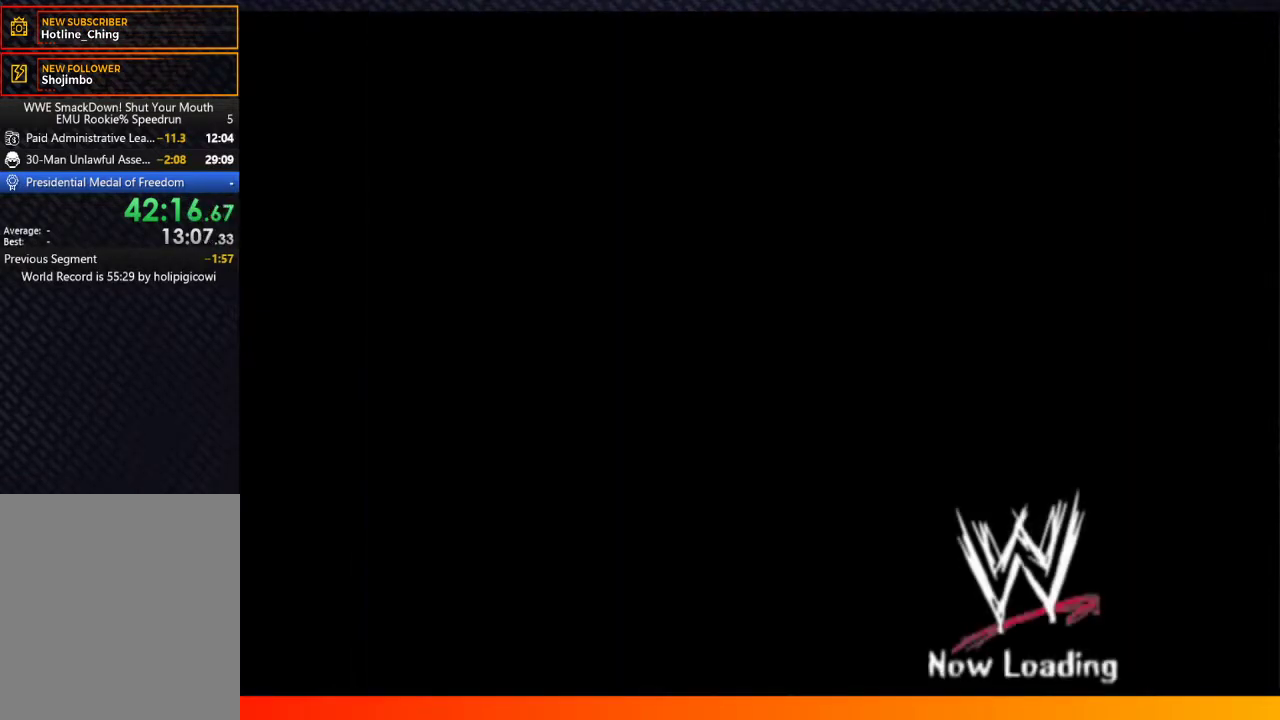
{"buttons": ["A"], "left_stick": "center", "right_stick": "center", "events": [[100, "A", "up"], [200, "A", "down"], [317, "A", "up"], [417, "A", "down"]]}
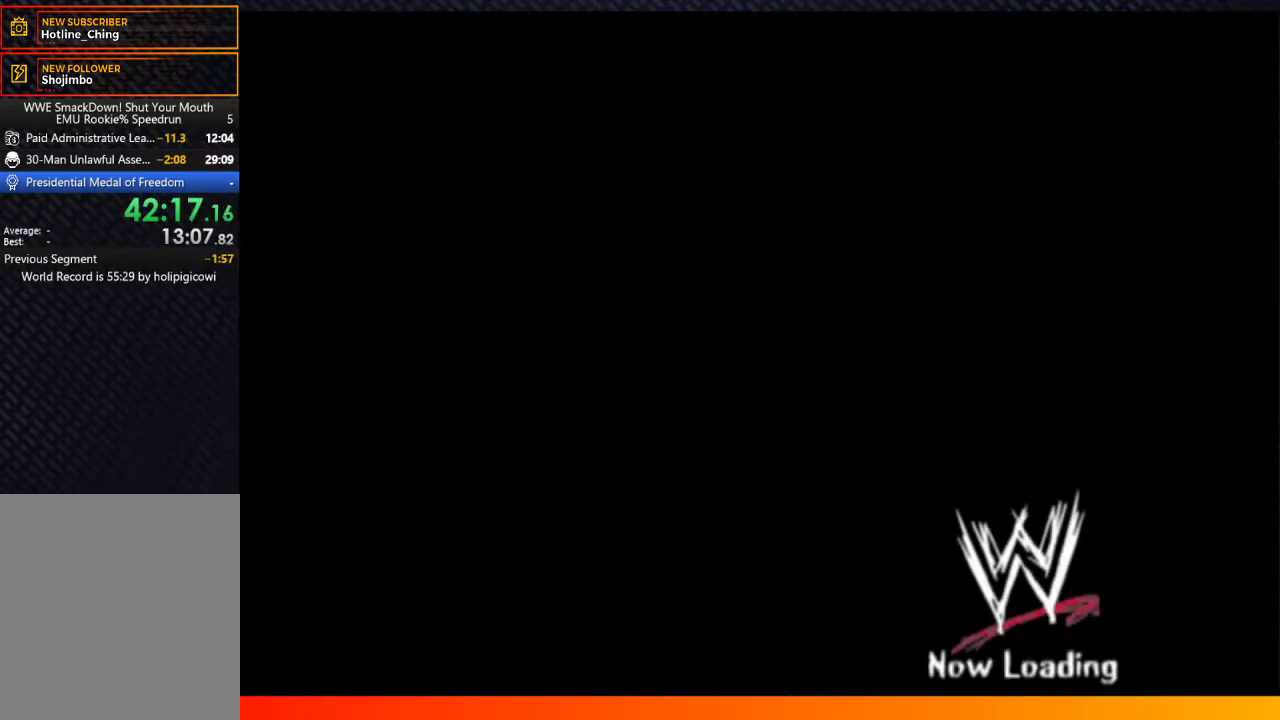
{"buttons": [], "left_stick": "center", "right_stick": "center", "events": [[33, "A", "up"], [117, "A", "down"], [217, "A", "up"], [367, "A", "down"], [450, "A", "up"]]}
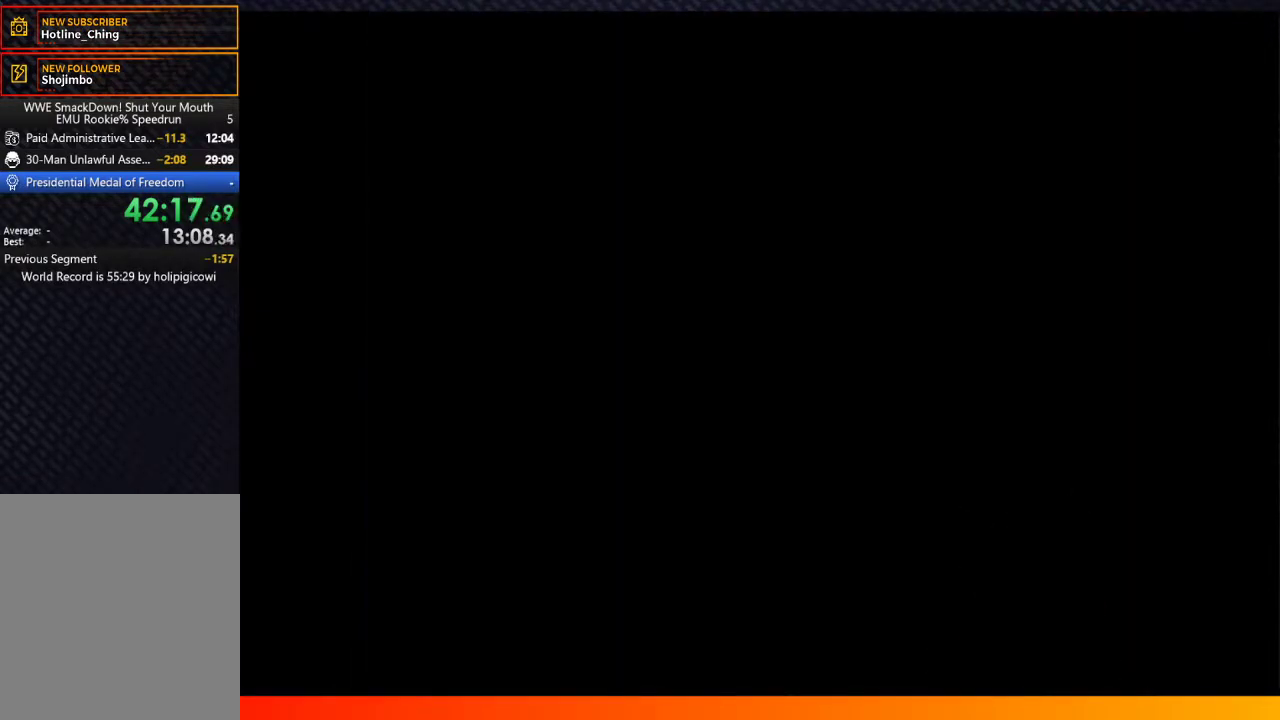
{"buttons": ["A"], "left_stick": "center", "right_stick": "center", "events": [[83, "A", "down"], [150, "A", "up"], [283, "A", "down"], [350, "A", "up"], [450, "A", "down"]]}
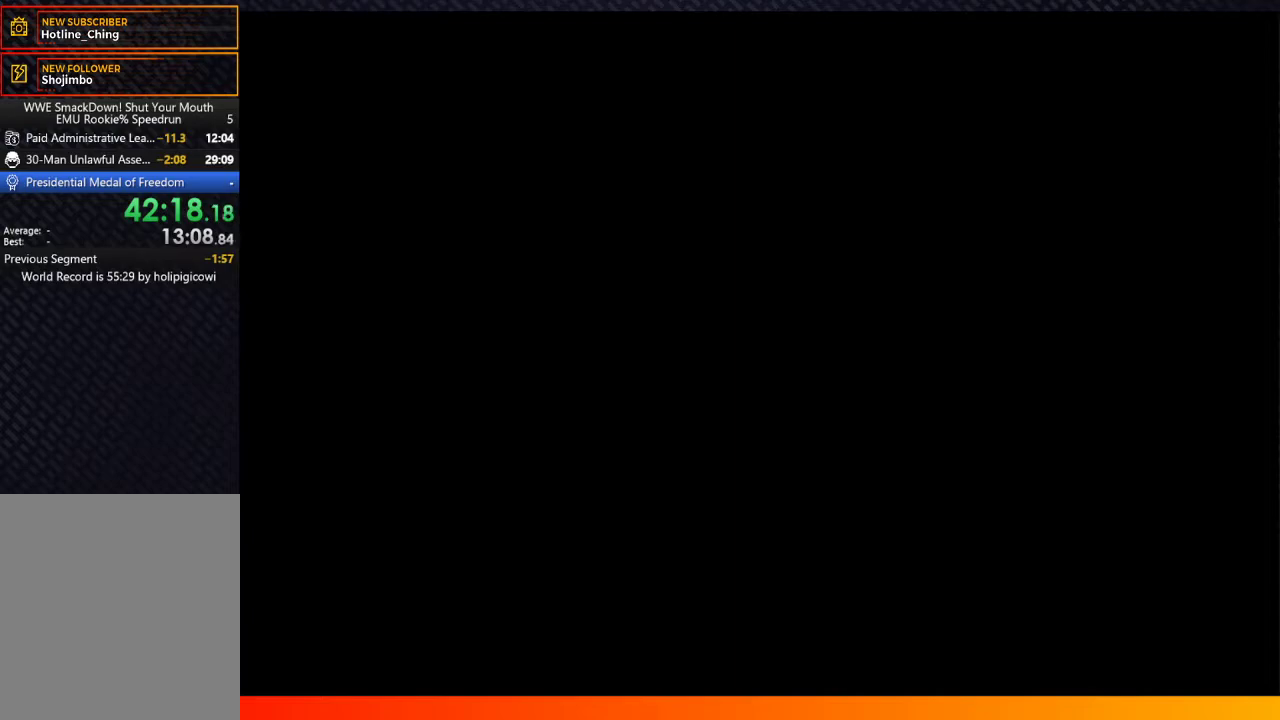
{"buttons": [], "left_stick": "center", "right_stick": "center", "events": [[17, "A", "up"], [150, "A", "down"], [217, "A", "up"], [333, "A", "down"], [417, "A", "up"]]}
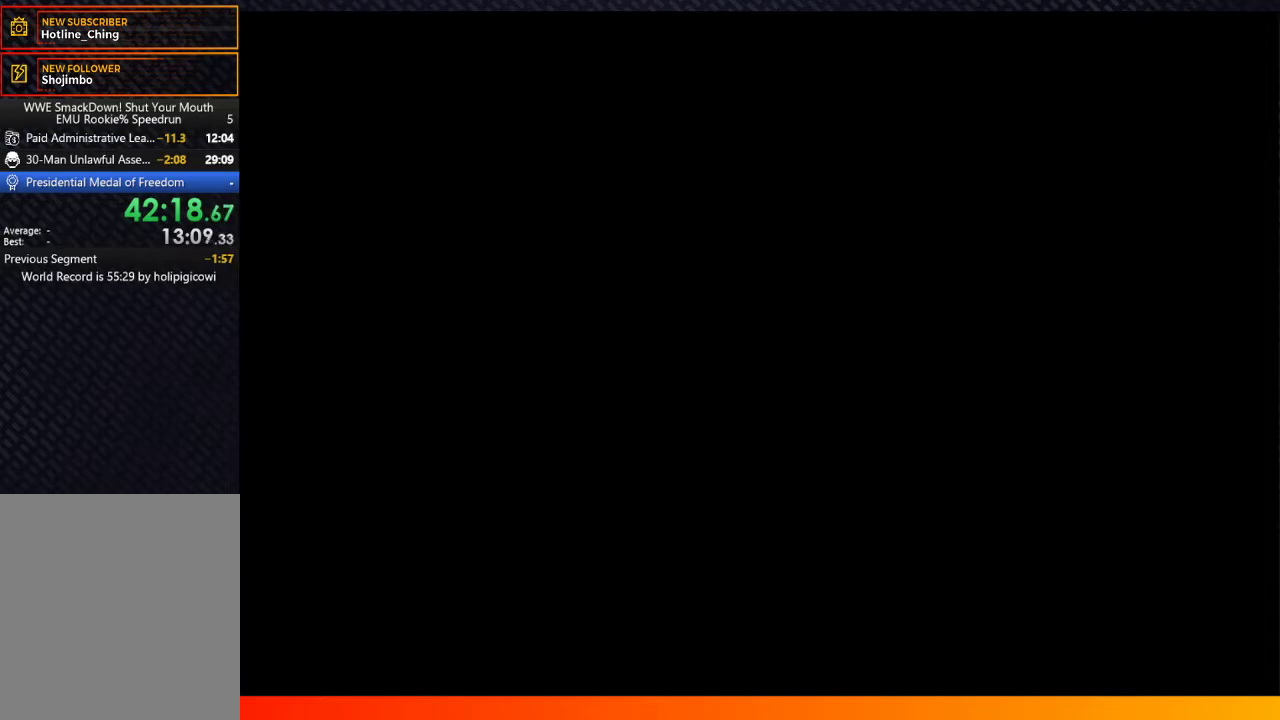
{"buttons": [], "left_stick": "center", "right_stick": "center", "events": [[17, "A", "down"], [100, "A", "up"], [233, "A", "down"], [300, "A", "up"], [400, "A", "down"], [483, "A", "up"]]}
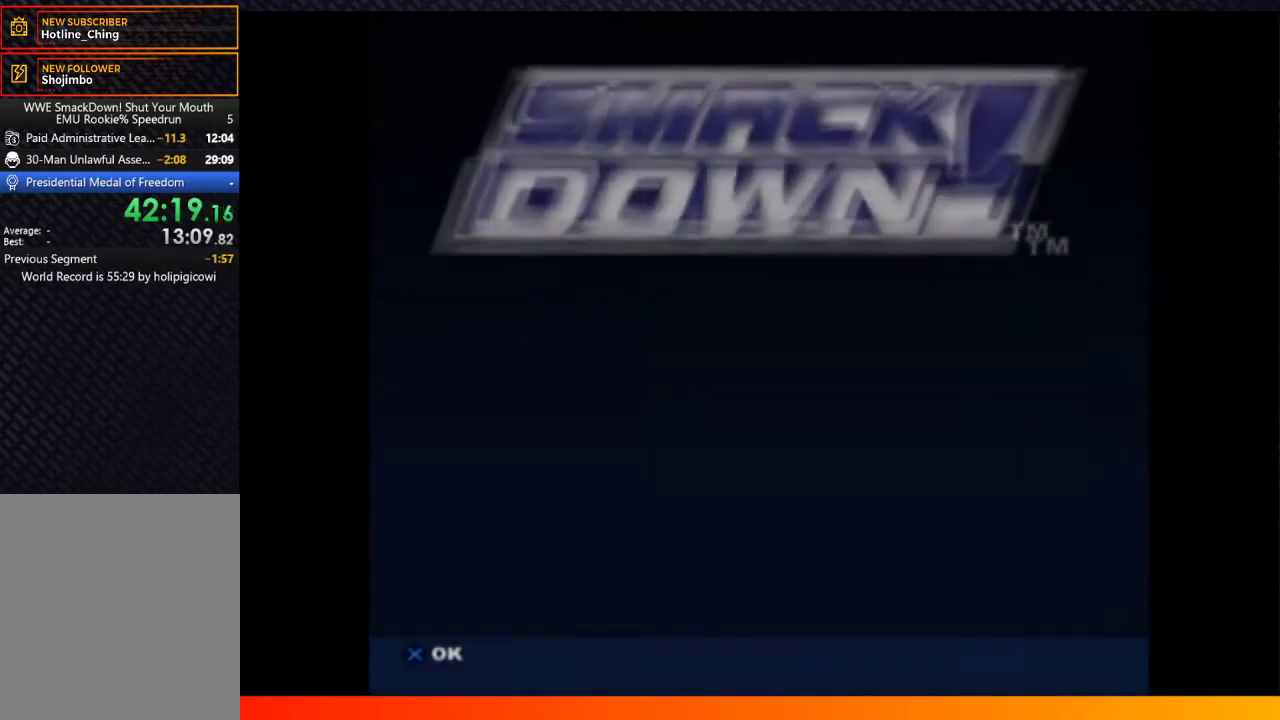
{"buttons": ["A"], "left_stick": "center", "right_stick": "center", "events": [[100, "A", "down"], [167, "A", "up"], [283, "A", "down"], [367, "A", "up"], [483, "A", "down"]]}
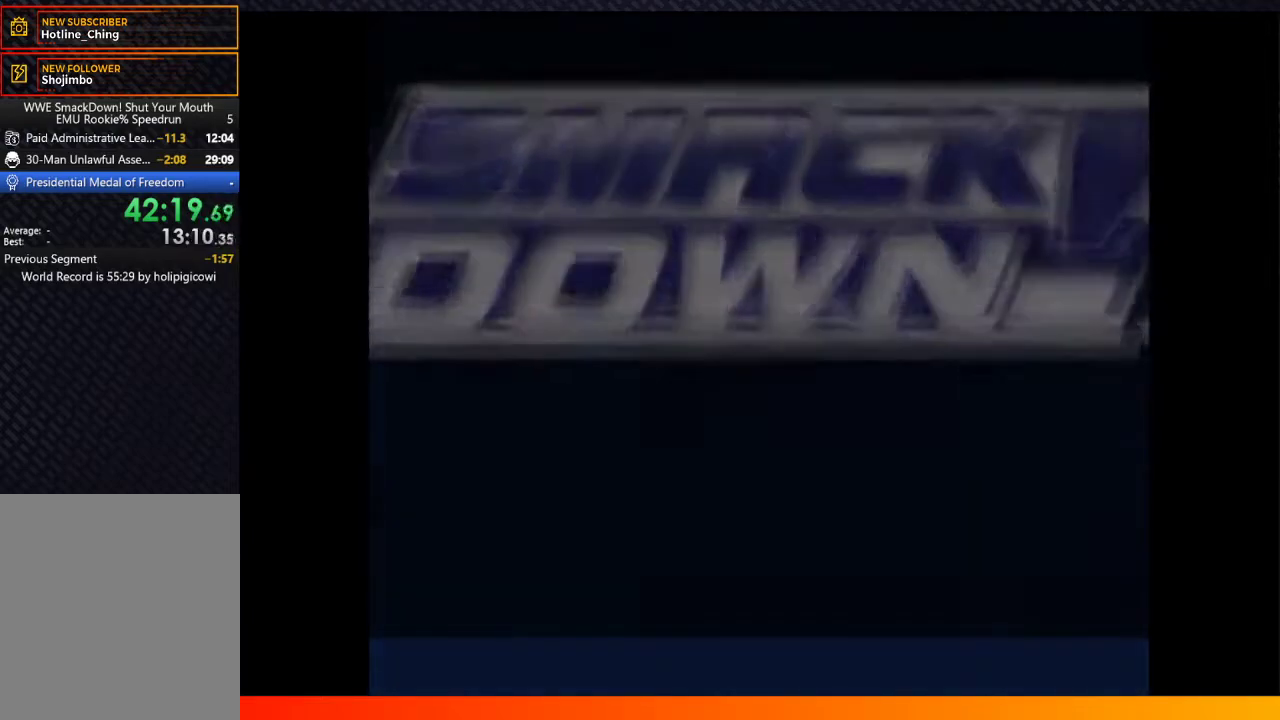
{"buttons": [], "left_stick": "center", "right_stick": "center", "events": [[67, "A", "up"], [183, "A", "down"], [267, "A", "up"], [383, "A", "down"], [483, "A", "up"]]}
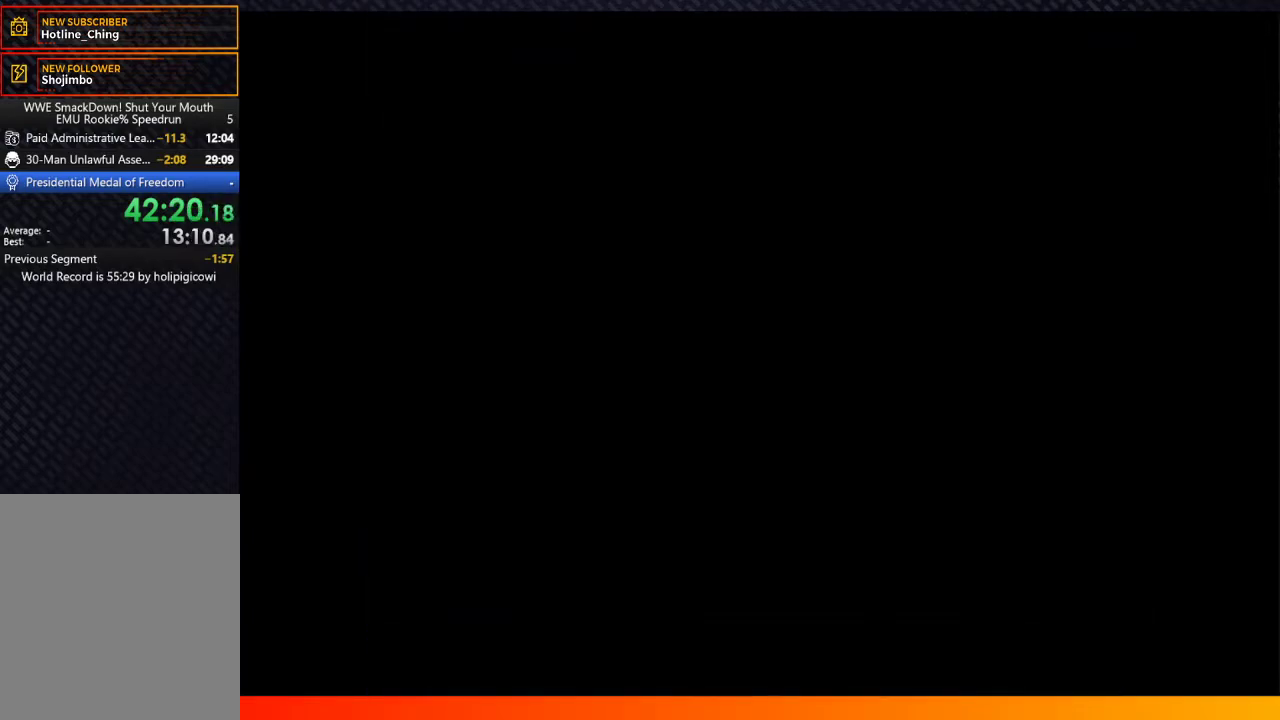
{"buttons": [], "left_stick": "center", "right_stick": "center", "events": [[100, "A", "down"], [183, "A", "up"], [300, "A", "down"], [383, "A", "up"]]}
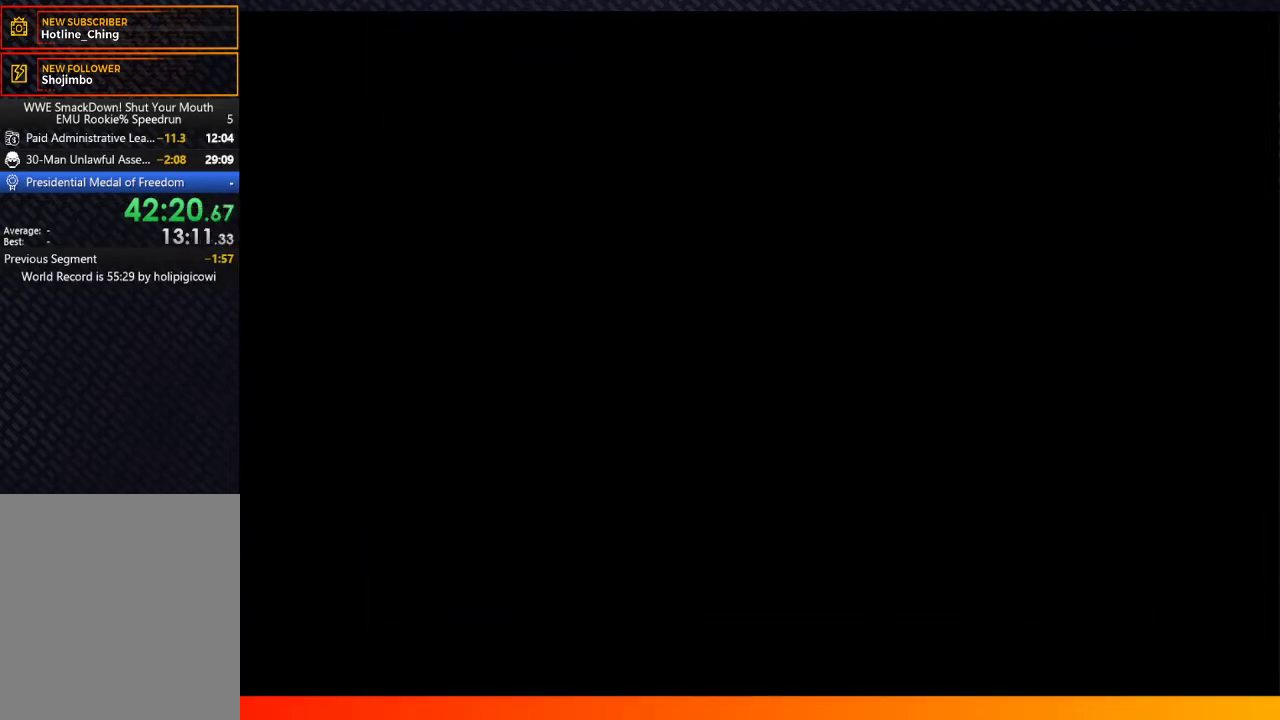
{"buttons": [], "left_stick": "center", "right_stick": "center", "events": [[17, "A", "down"], [83, "A", "up"], [183, "A", "down"], [283, "A", "up"], [400, "A", "down"], [483, "A", "up"]]}
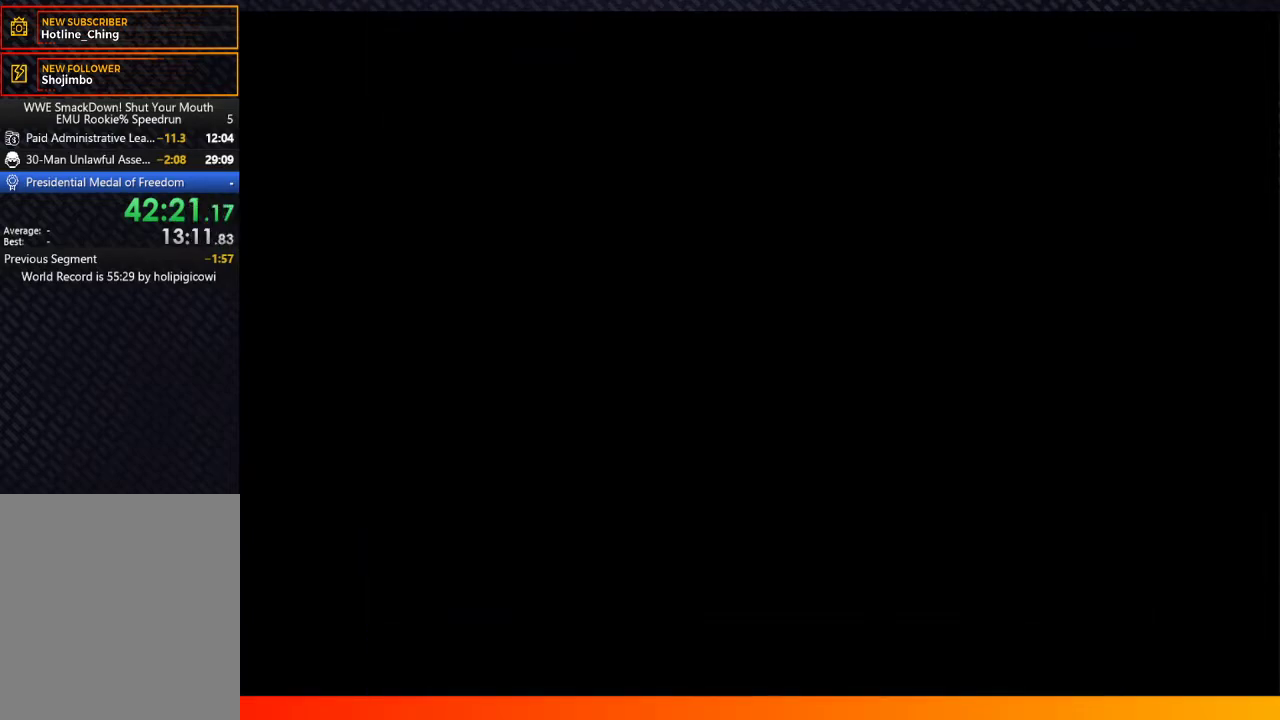
{"buttons": [], "left_stick": "center", "right_stick": "center", "events": [[100, "A", "down"], [167, "A", "up"], [283, "A", "down"], [367, "A", "up"], [433, "A", "down"], [483, "A", "up"]]}
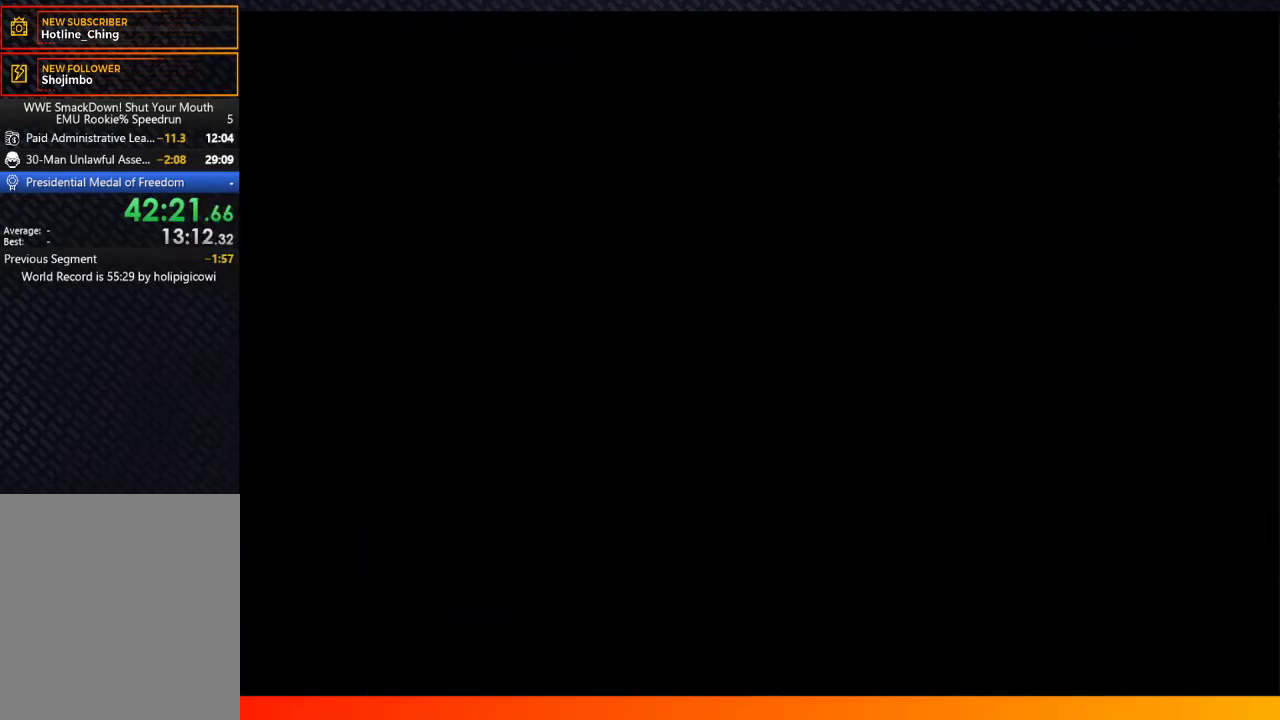
{"buttons": ["A"], "left_stick": "center", "right_stick": "center", "events": [[100, "A", "down"], [217, "A", "up"], [283, "A", "down"], [367, "A", "up"], [483, "A", "down"]]}
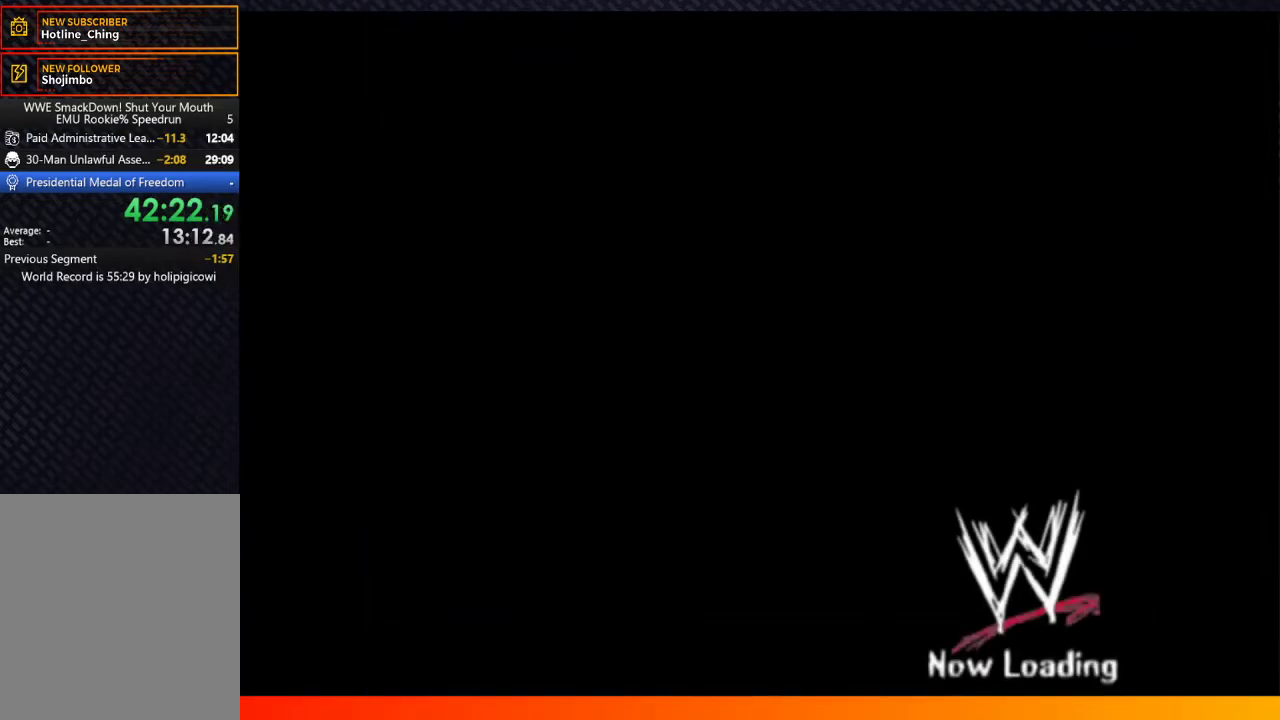
{"buttons": [], "left_stick": "center", "right_stick": "center", "events": [[67, "A", "up"], [183, "A", "down"], [233, "A", "up"], [383, "A", "down"], [450, "A", "up"]]}
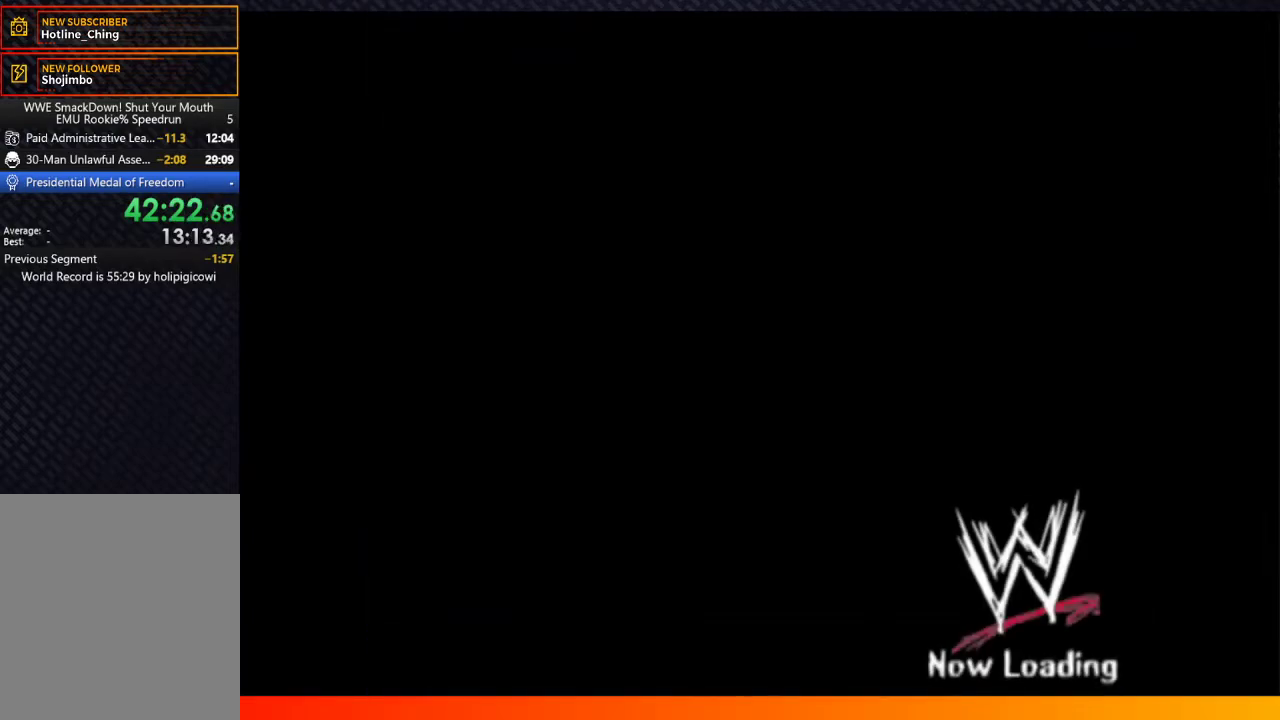
{"buttons": ["A"], "left_stick": "center", "right_stick": "center", "events": [[100, "A", "down"], [150, "A", "up"], [283, "A", "down"], [350, "A", "up"], [500, "A", "down"]]}
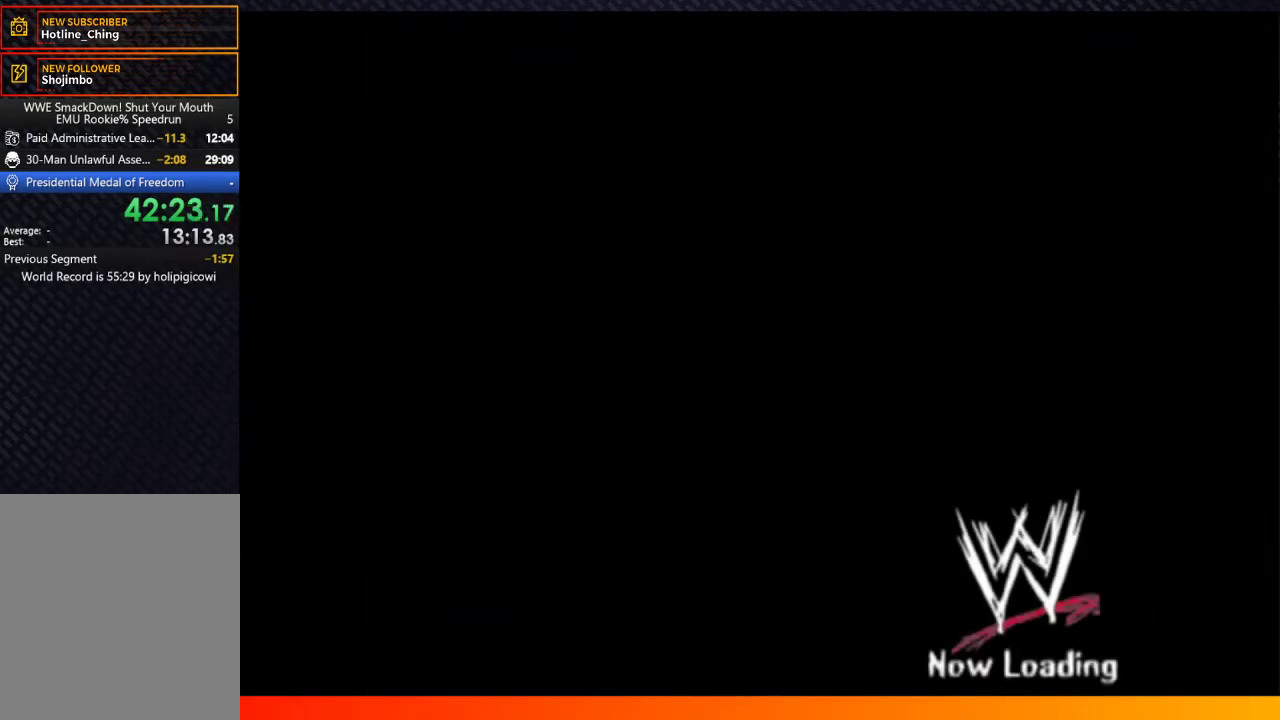
{"buttons": [], "left_stick": "center", "right_stick": "center", "events": [[50, "A", "up"], [183, "A", "down"], [250, "A", "up"], [383, "A", "down"], [450, "A", "up"]]}
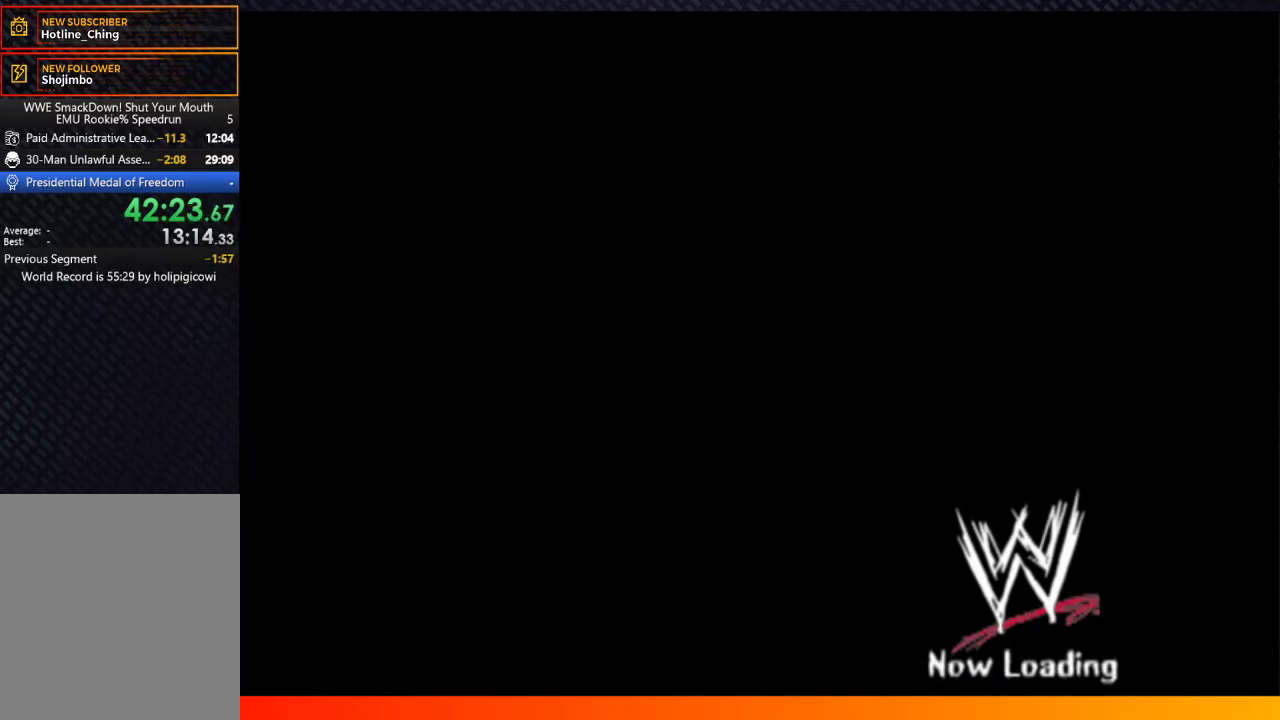
{"buttons": [], "left_stick": "center", "right_stick": "center", "events": [[67, "A", "down"], [133, "A", "up"], [250, "A", "down"], [317, "A", "up"]]}
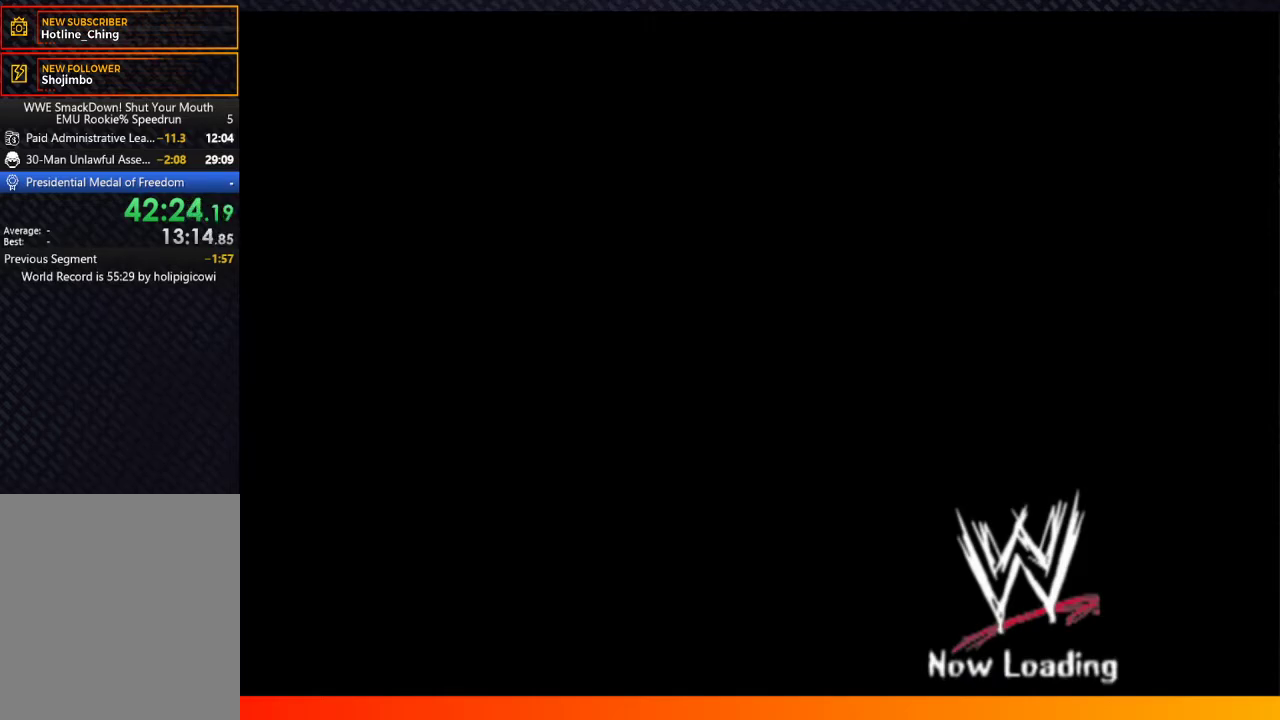
{"buttons": ["A"], "left_stick": "center", "right_stick": "center", "events": [[117, "A", "down"], [167, "A", "up"], [300, "A", "down"], [367, "A", "up"], [483, "A", "down"]]}
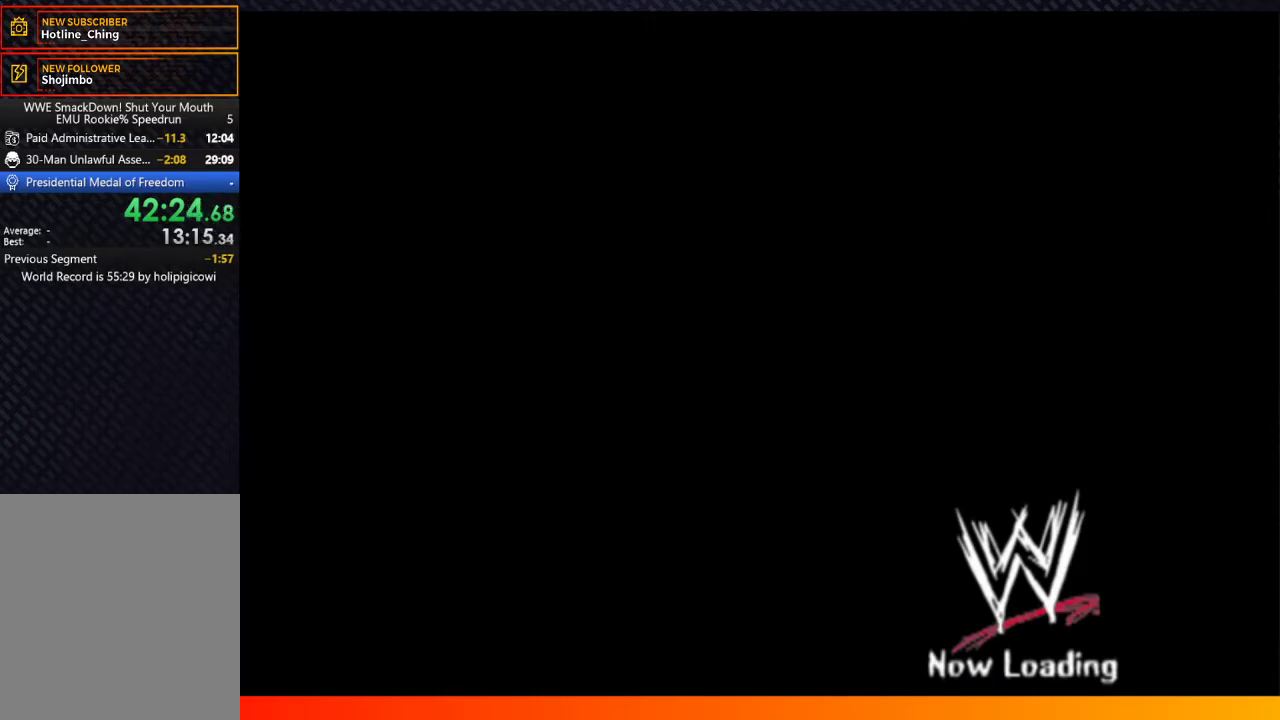
{"buttons": [], "left_stick": "center", "right_stick": "center", "events": [[67, "A", "up"], [167, "A", "down"], [233, "A", "up"], [333, "A", "down"], [417, "A", "up"]]}